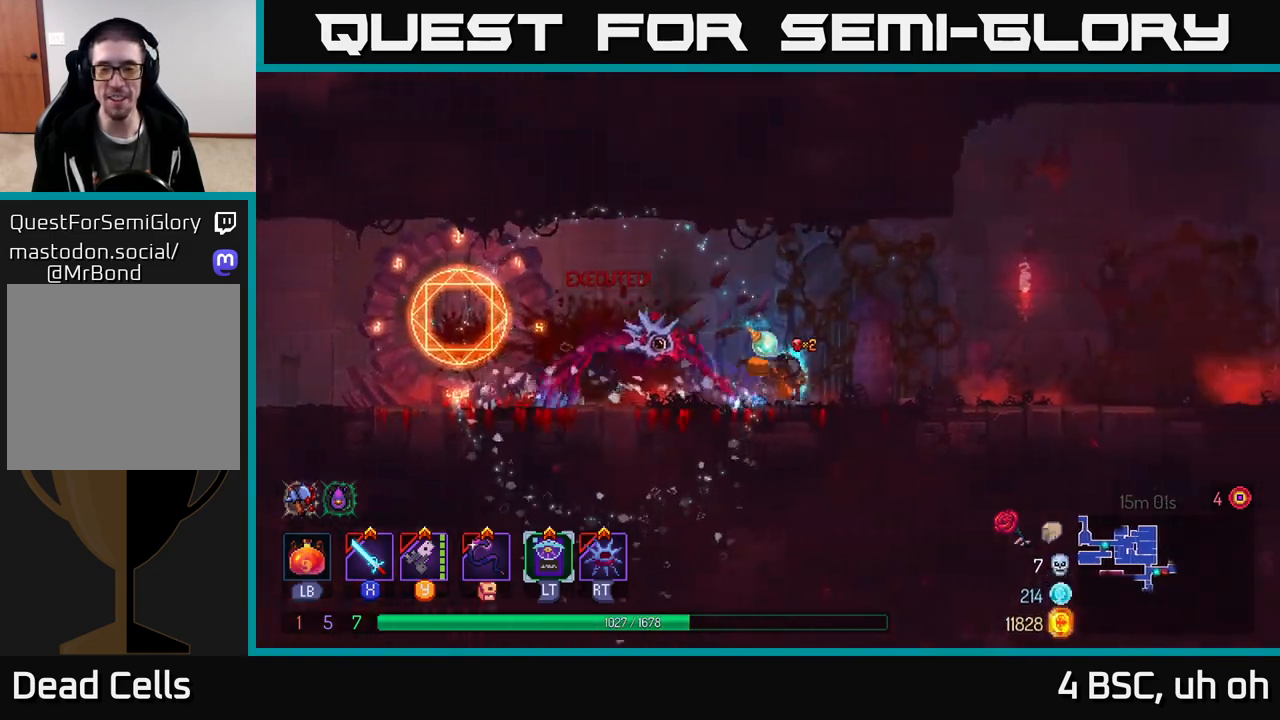
Gameplay with a controller (Xbox layout); each line is a JSON object with the inputs held at the frame after it. "events" lists button and stick changes between this image and that frame as [ms after this image, input, new state], when the widget could be followed in between.
{"buttons": [], "left_stick": "up-right", "right_stick": "center", "events": [[117, "B", "up"], [333, "left_stick", "up-right"]]}
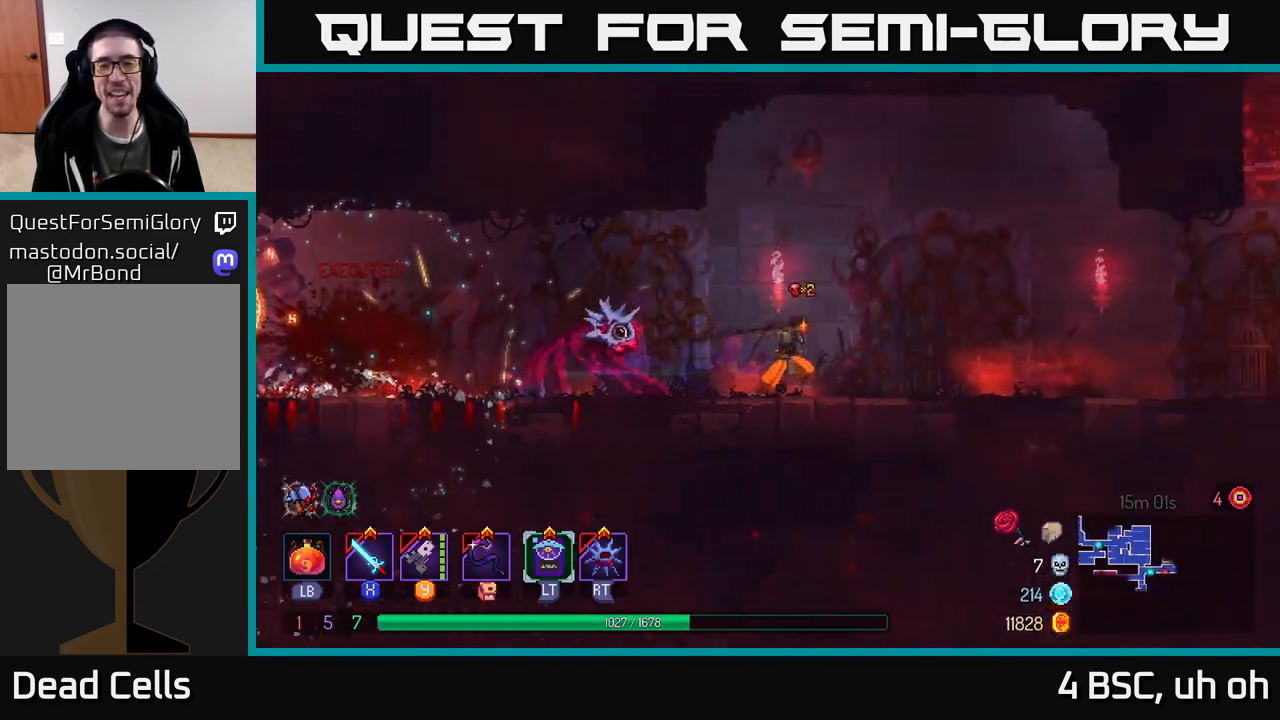
{"buttons": [], "left_stick": "right", "right_stick": "center", "events": [[433, "left_stick", "right"]]}
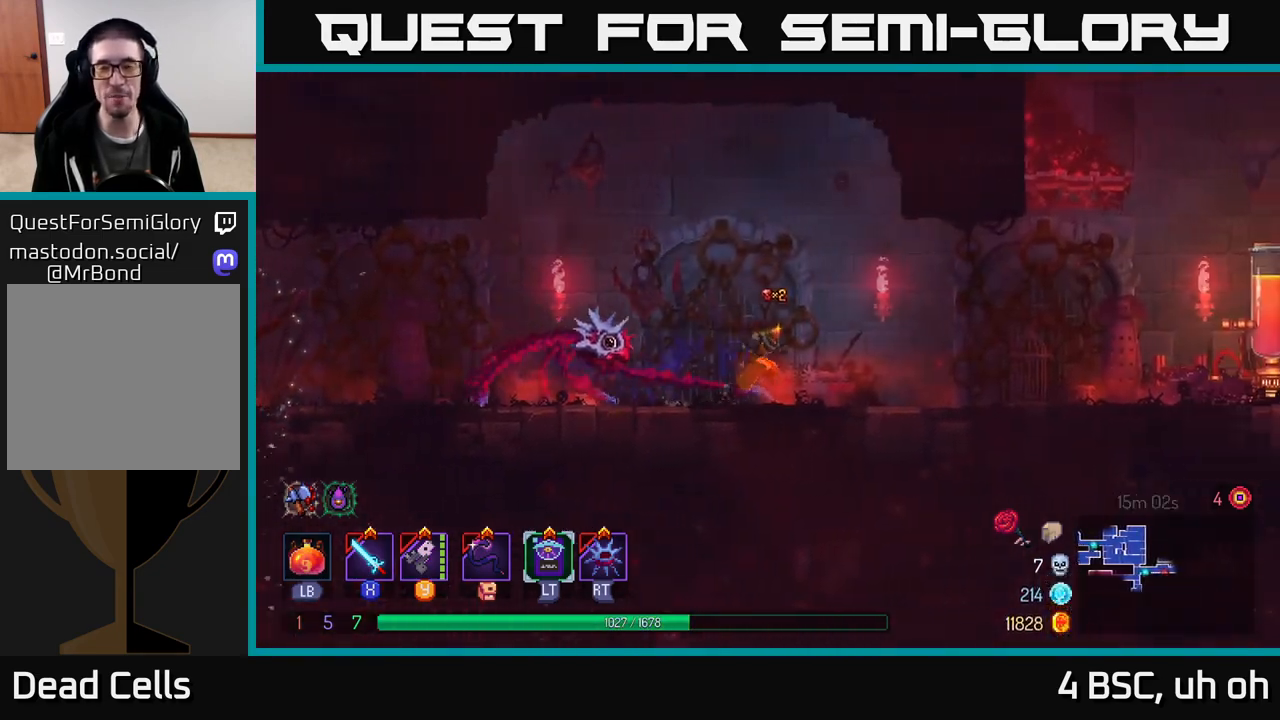
{"buttons": [], "left_stick": "right", "right_stick": "center", "events": [[250, "left_stick", "center"], [433, "left_stick", "right"]]}
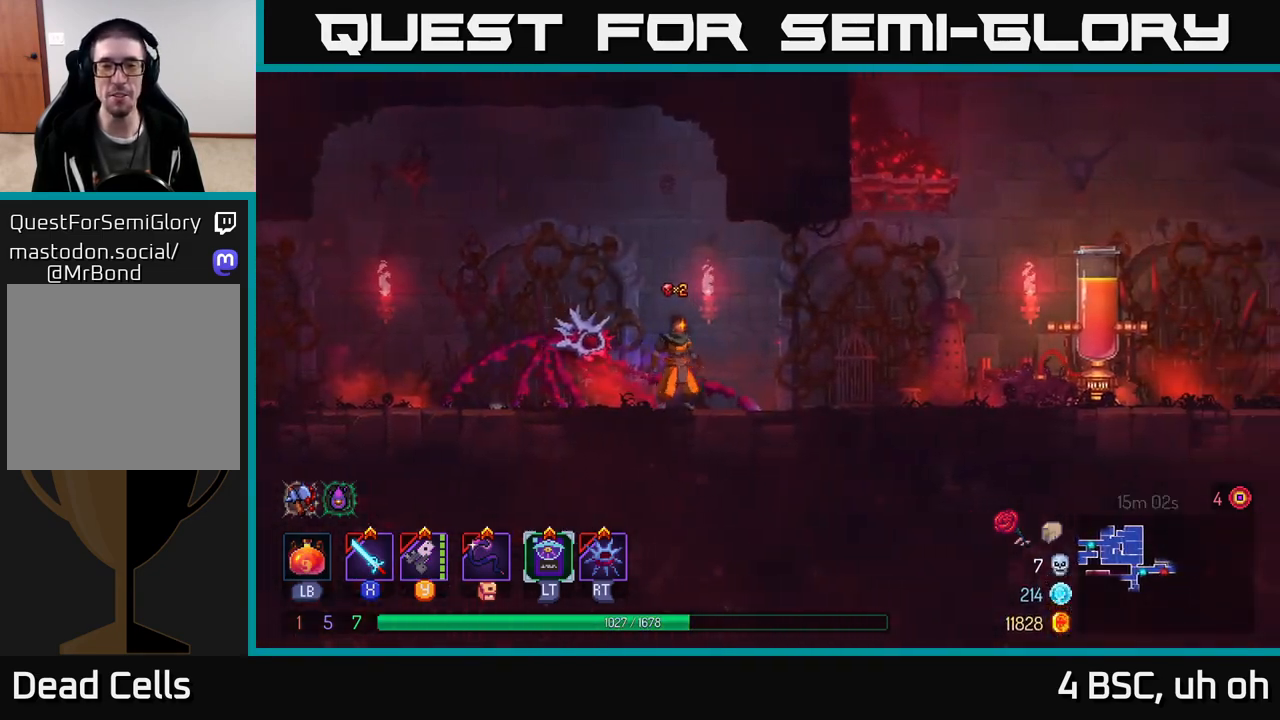
{"buttons": [], "left_stick": "center", "right_stick": "center", "events": [[400, "Y", "down"], [417, "left_stick", "center"], [467, "Y", "up"]]}
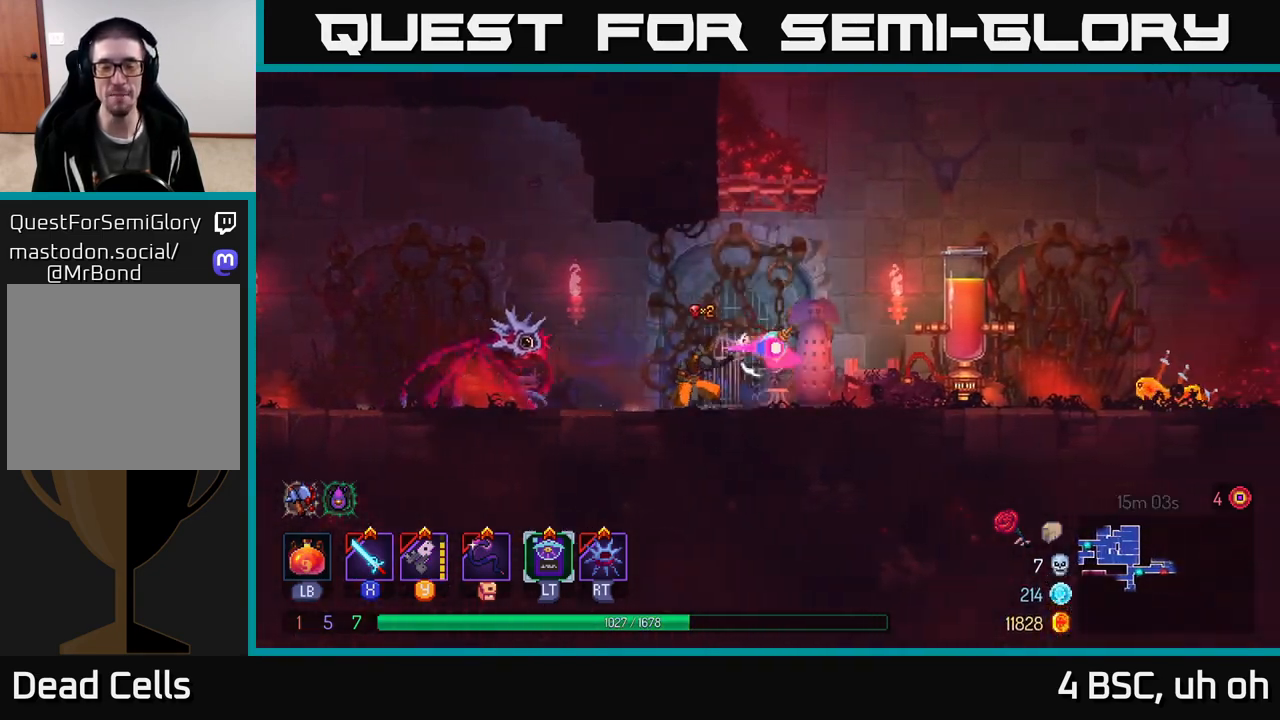
{"buttons": [], "left_stick": "right", "right_stick": "center", "events": [[333, "Y", "down"], [350, "left_stick", "right"], [433, "Y", "up"]]}
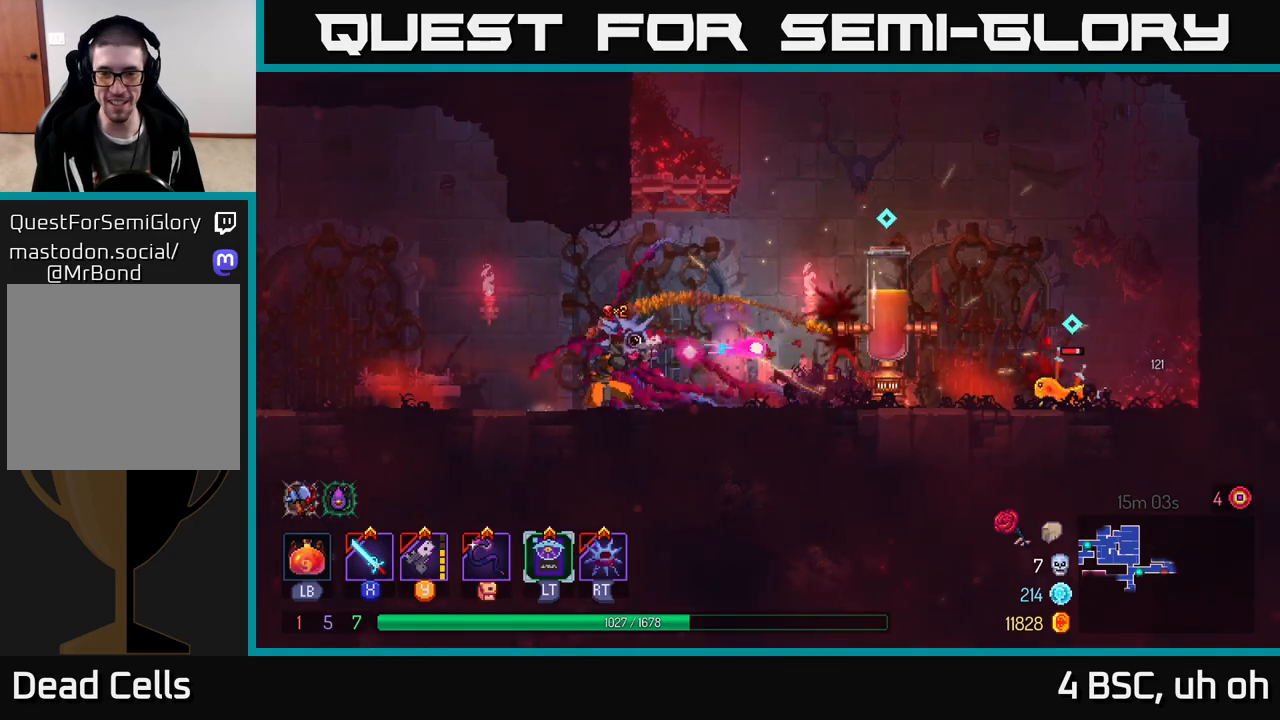
{"buttons": ["X"], "left_stick": "right", "right_stick": "center", "events": [[267, "X", "down"], [367, "X", "up"], [483, "X", "down"]]}
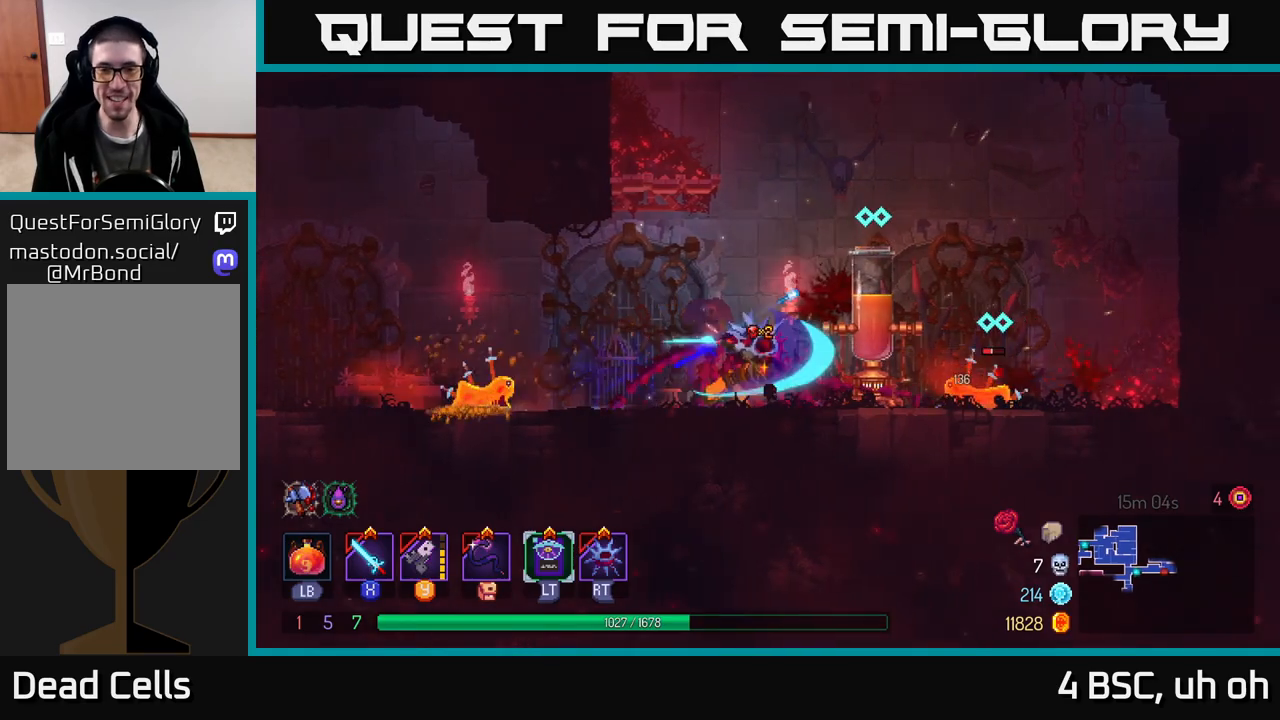
{"buttons": [], "left_stick": "center", "right_stick": "center", "events": [[67, "X", "up"], [150, "X", "down"], [250, "X", "up"], [333, "X", "down"], [333, "left_stick", "center"], [450, "X", "up"]]}
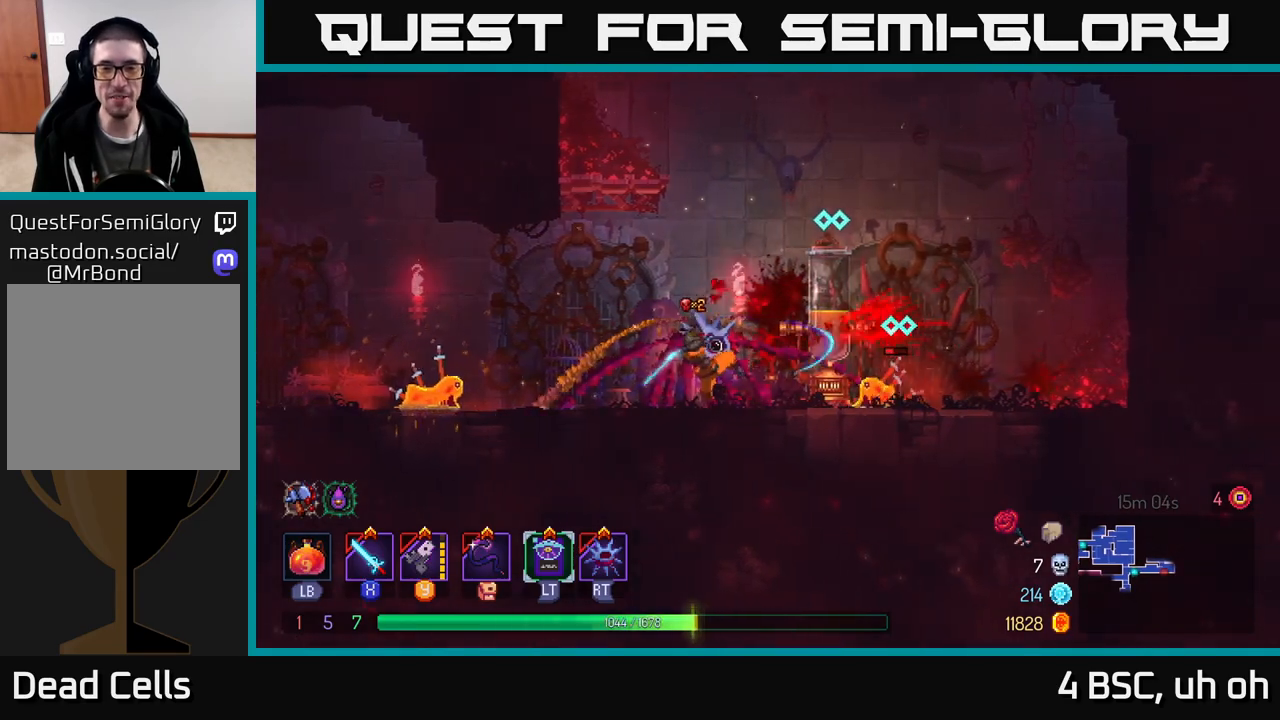
{"buttons": ["X"], "left_stick": "right", "right_stick": "center", "events": [[17, "X", "down"], [17, "left_stick", "right"], [133, "X", "up"], [217, "X", "down"], [283, "left_stick", "center"], [333, "X", "up"], [400, "X", "down"], [450, "left_stick", "right"]]}
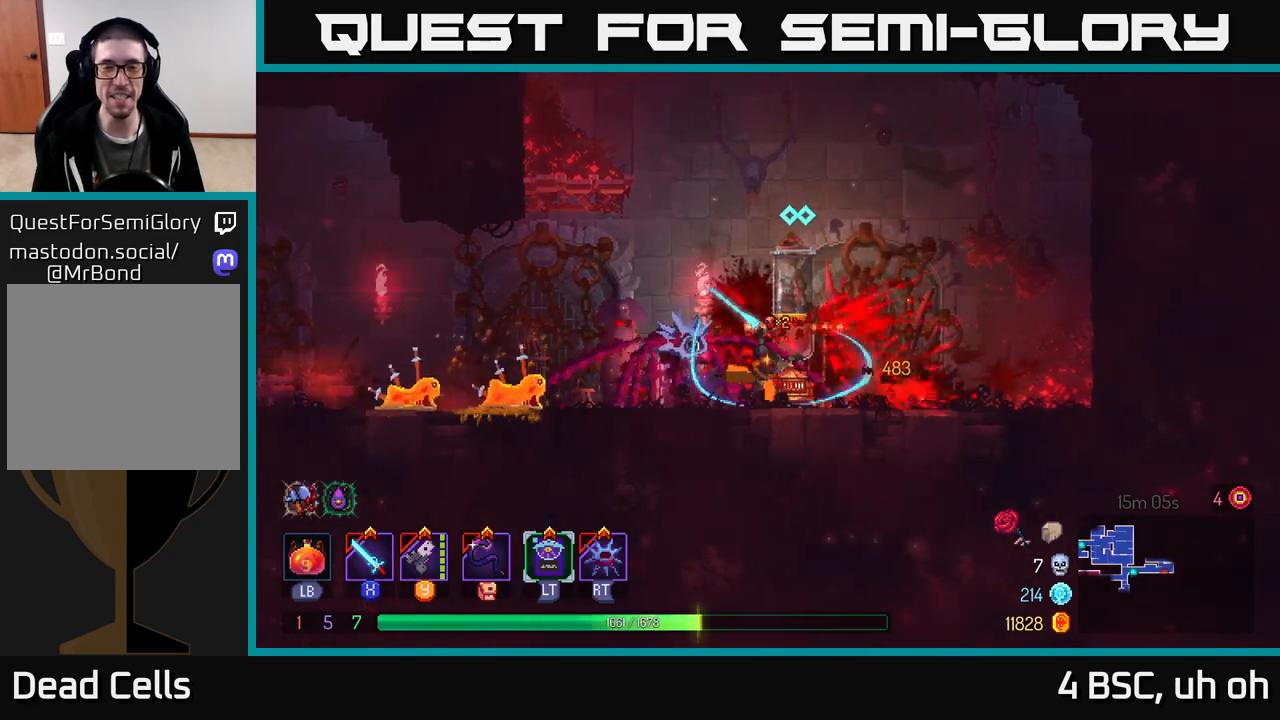
{"buttons": [], "left_stick": "right", "right_stick": "center", "events": [[17, "X", "up"], [250, "X", "down"], [383, "X", "up"]]}
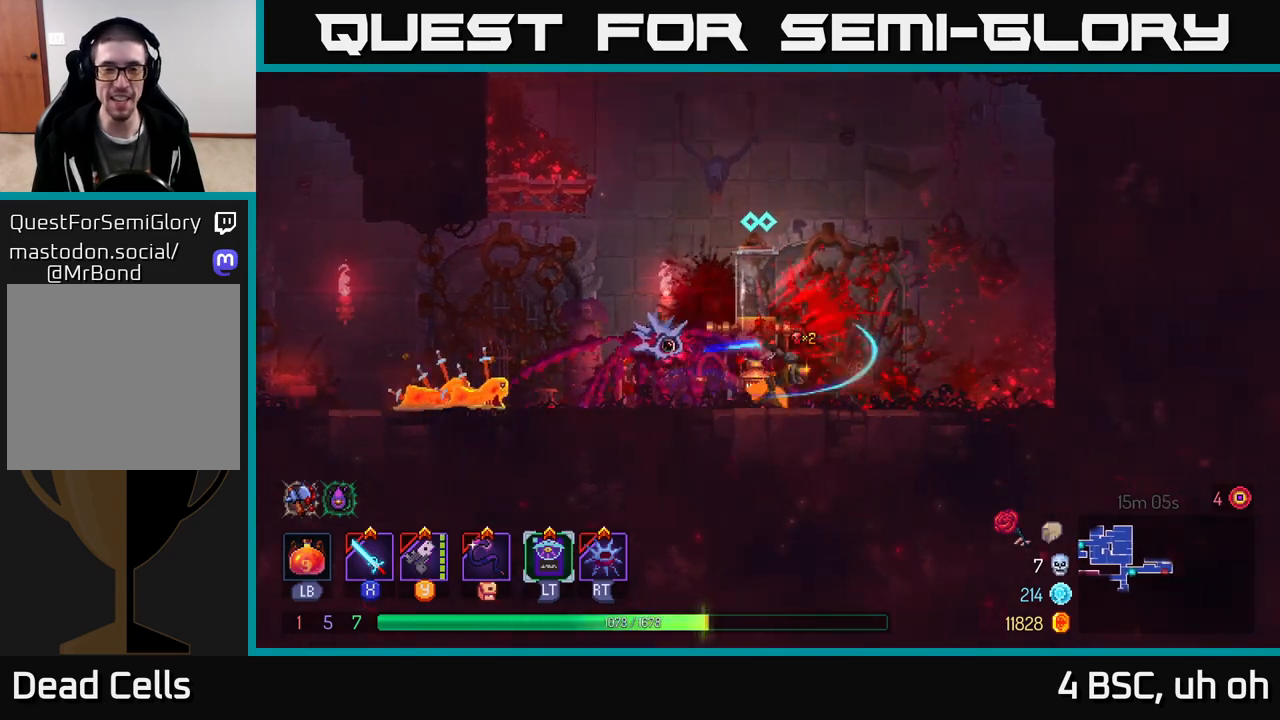
{"buttons": [], "left_stick": "center", "right_stick": "center", "events": [[117, "B", "down"], [233, "B", "up"], [267, "left_stick", "left"], [333, "X", "down"], [433, "X", "up"], [483, "left_stick", "center"]]}
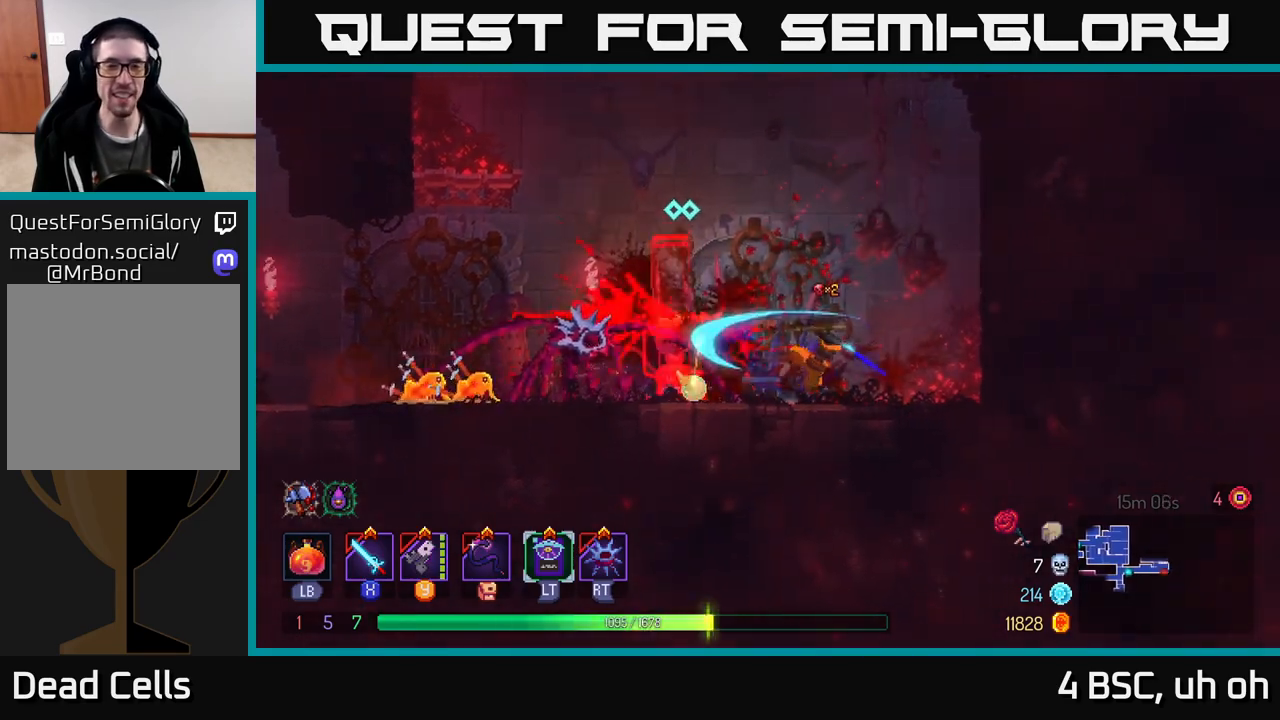
{"buttons": [], "left_stick": "center", "right_stick": "center", "events": [[17, "X", "down"], [117, "X", "up"], [233, "X", "down"], [233, "left_stick", "left"], [333, "X", "up"], [400, "left_stick", "center"]]}
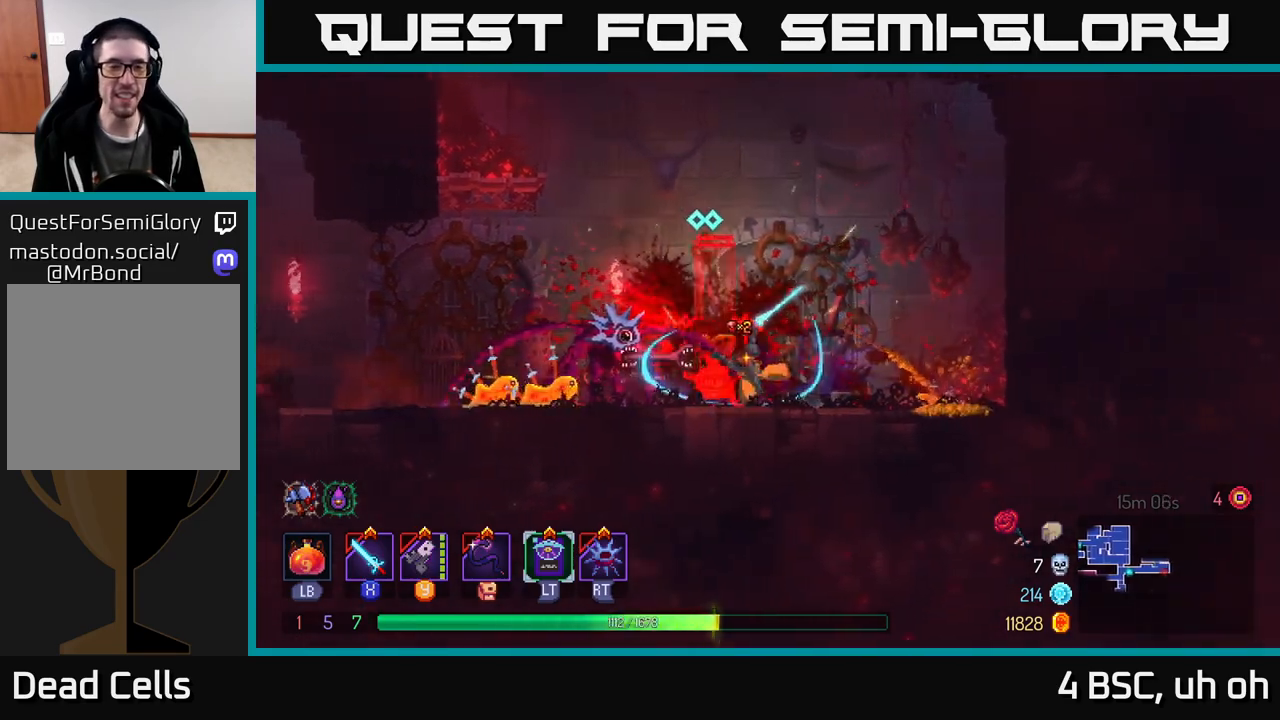
{"buttons": [], "left_stick": "left", "right_stick": "center", "events": [[100, "Y", "down"], [200, "Y", "up"], [450, "left_stick", "left"]]}
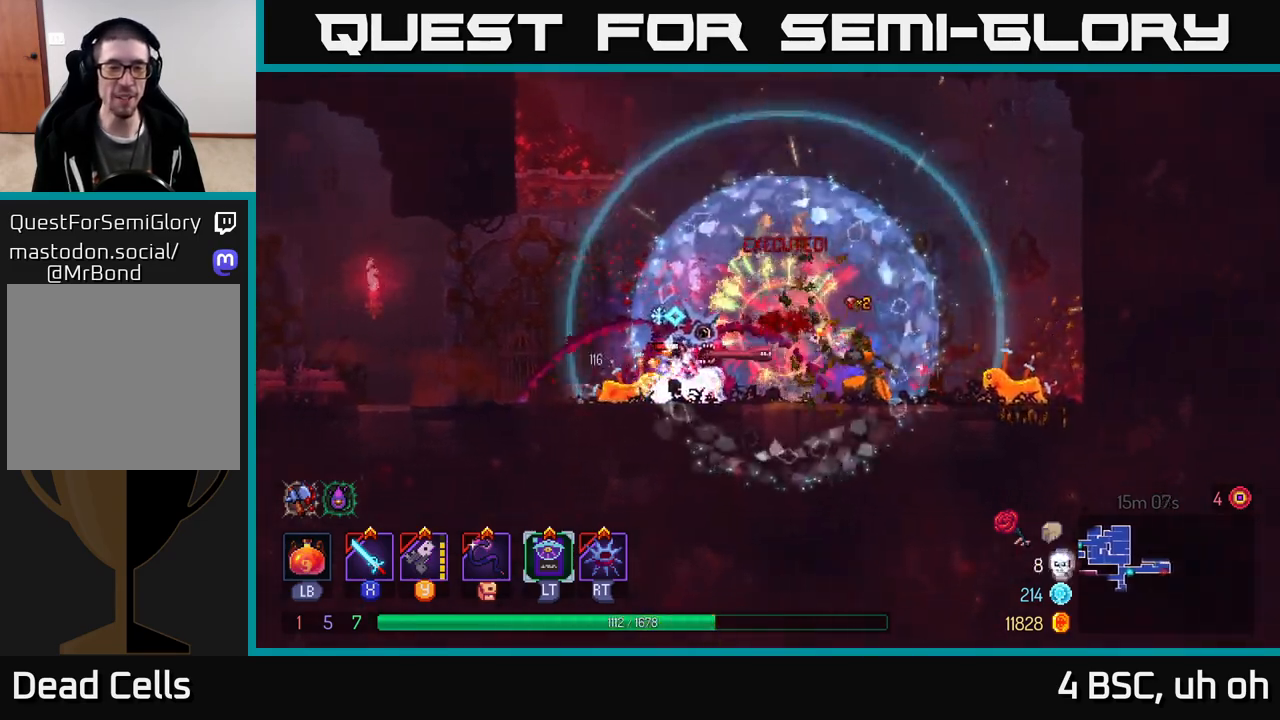
{"buttons": [], "left_stick": "left", "right_stick": "center", "events": [[183, "B", "down"], [283, "B", "up"], [367, "B", "down"], [467, "B", "up"]]}
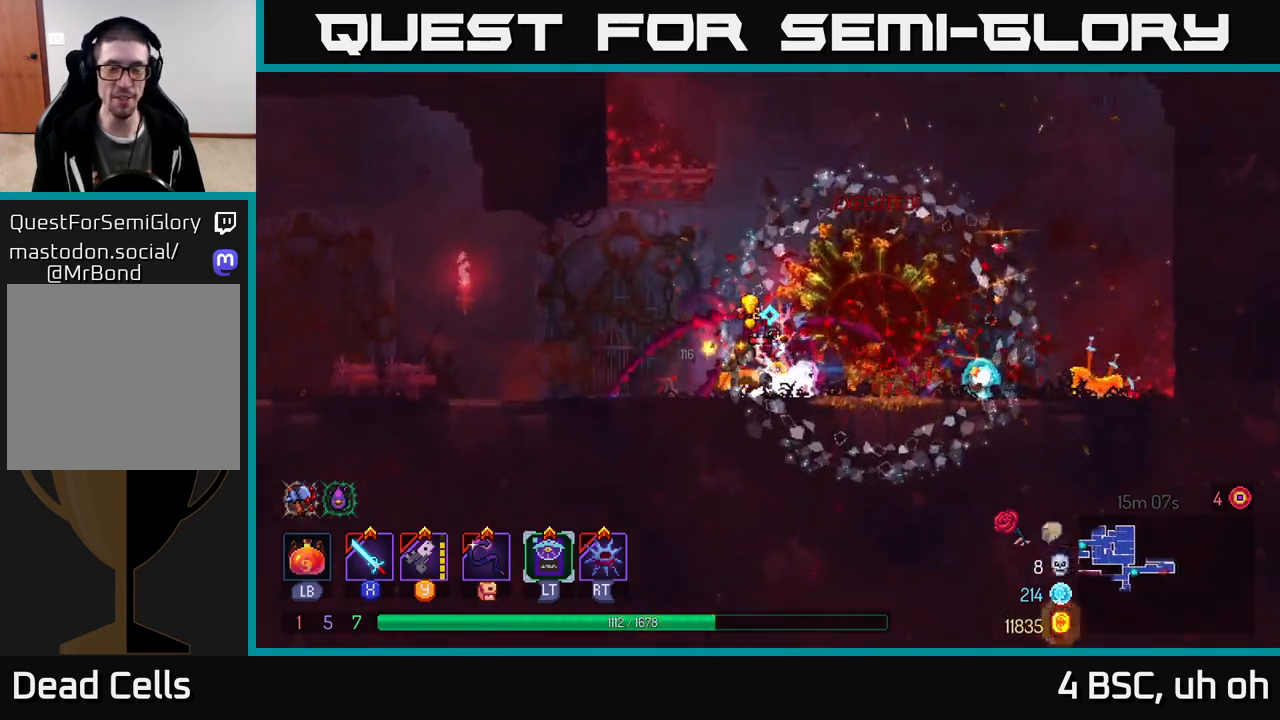
{"buttons": ["X"], "left_stick": "center", "right_stick": "center", "events": [[117, "left_stick", "right"], [133, "X", "down"], [217, "X", "up"], [317, "X", "down"], [317, "left_stick", "center"], [400, "X", "up"], [467, "X", "down"]]}
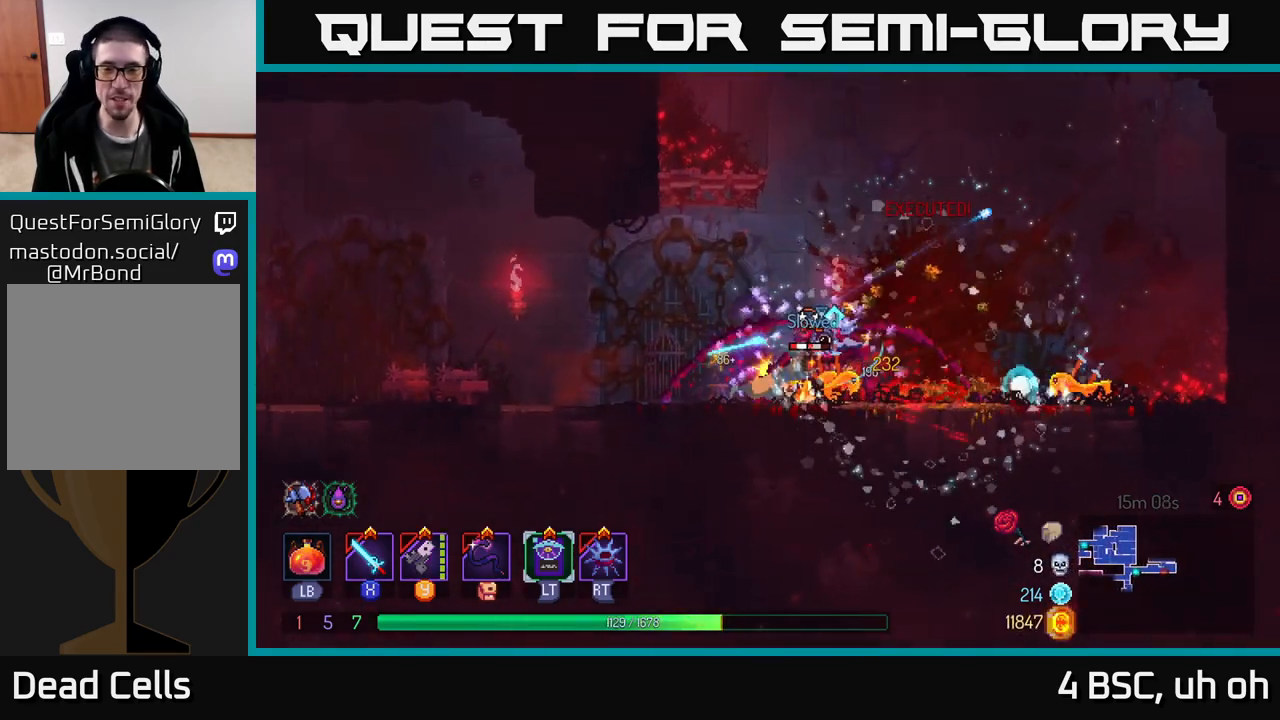
{"buttons": ["X"], "left_stick": "center", "right_stick": "center", "events": [[83, "X", "up"], [150, "X", "down"], [250, "X", "up"], [483, "X", "down"]]}
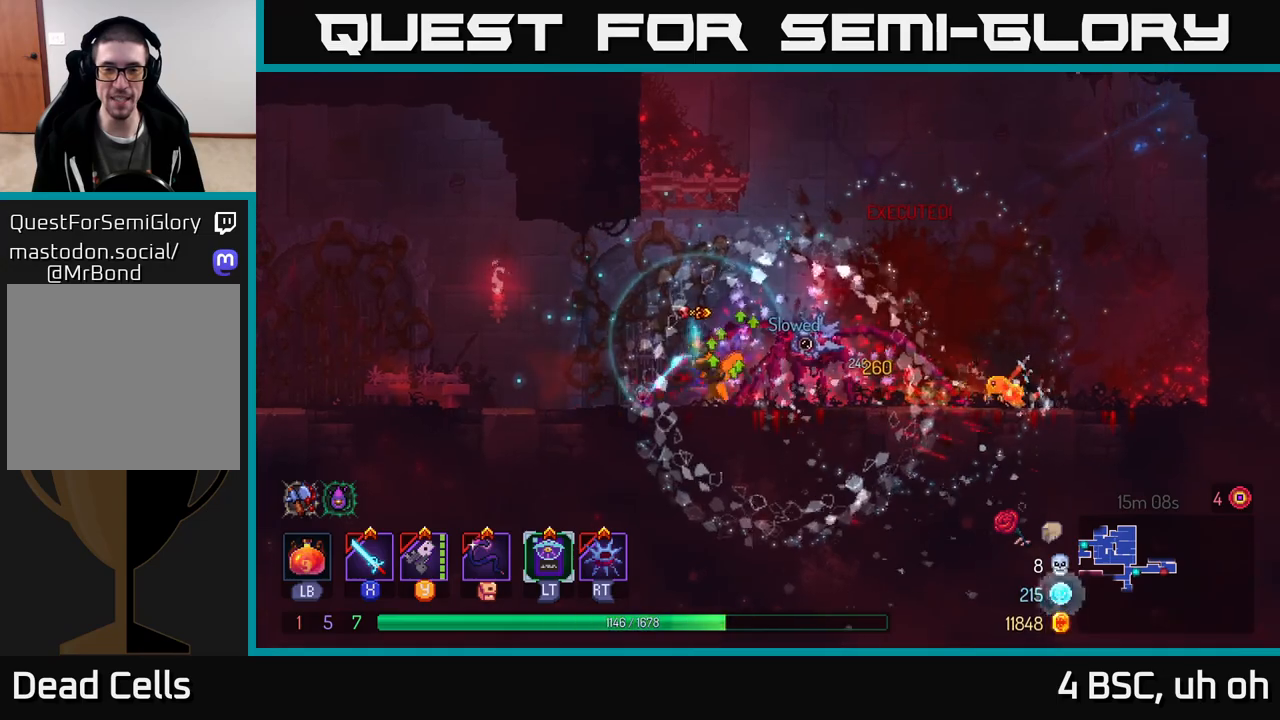
{"buttons": ["Y"], "left_stick": "center", "right_stick": "center", "events": [[100, "X", "up"], [283, "Y", "down"], [367, "Y", "up"], [467, "Y", "down"]]}
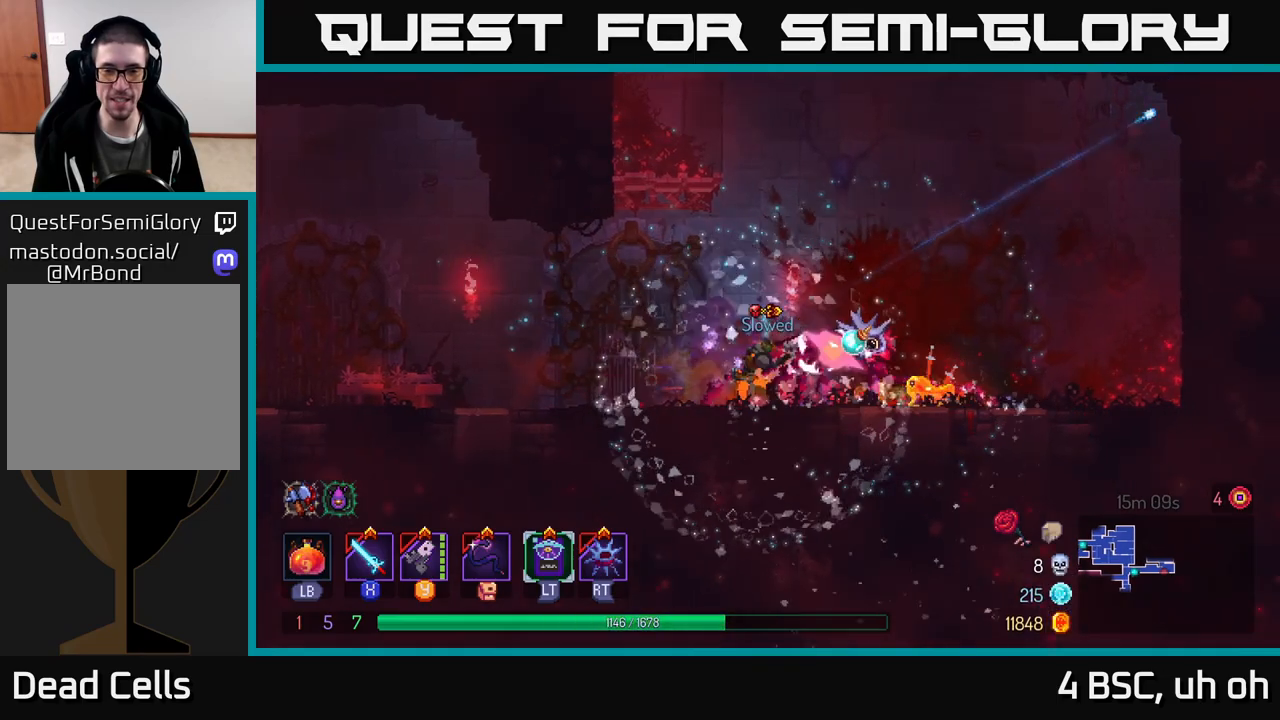
{"buttons": [], "left_stick": "right", "right_stick": "center", "events": [[50, "Y", "up"], [150, "left_stick", "right"], [217, "B", "down"], [400, "B", "up"]]}
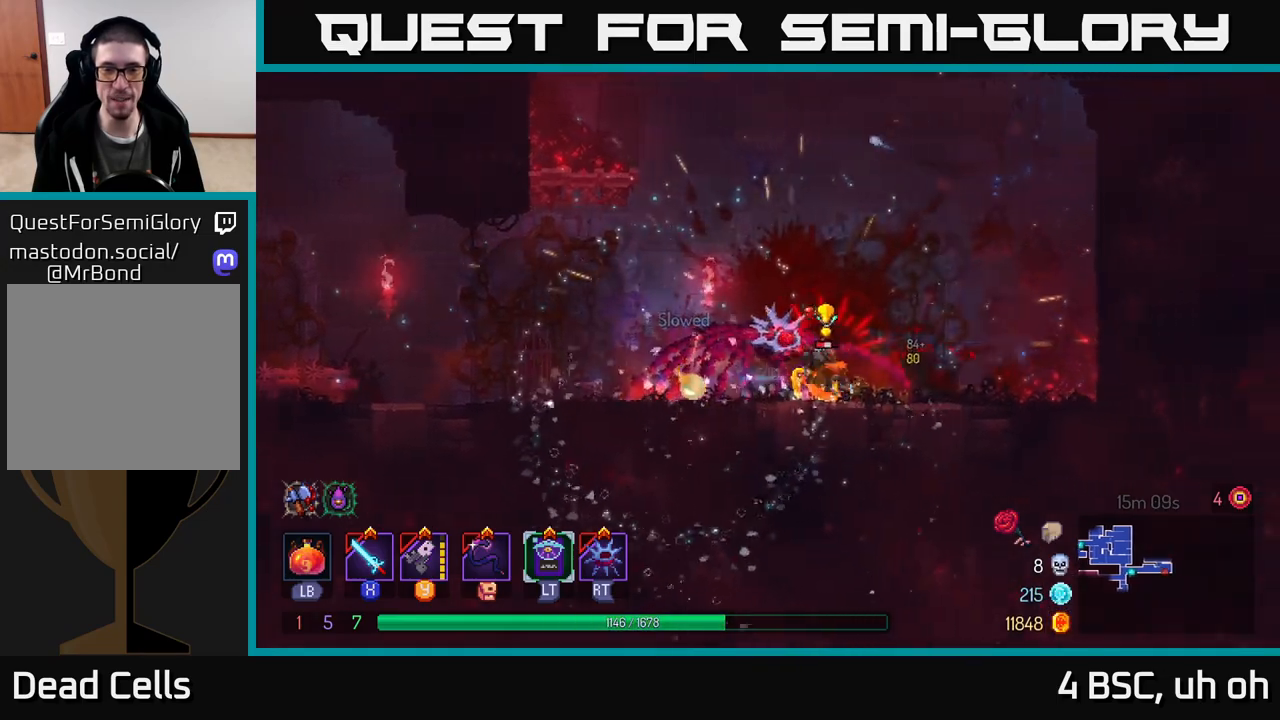
{"buttons": [], "left_stick": "center", "right_stick": "center", "events": [[150, "left_stick", "left"], [200, "X", "down"], [300, "X", "up"], [317, "left_stick", "center"], [383, "X", "down"], [483, "X", "up"]]}
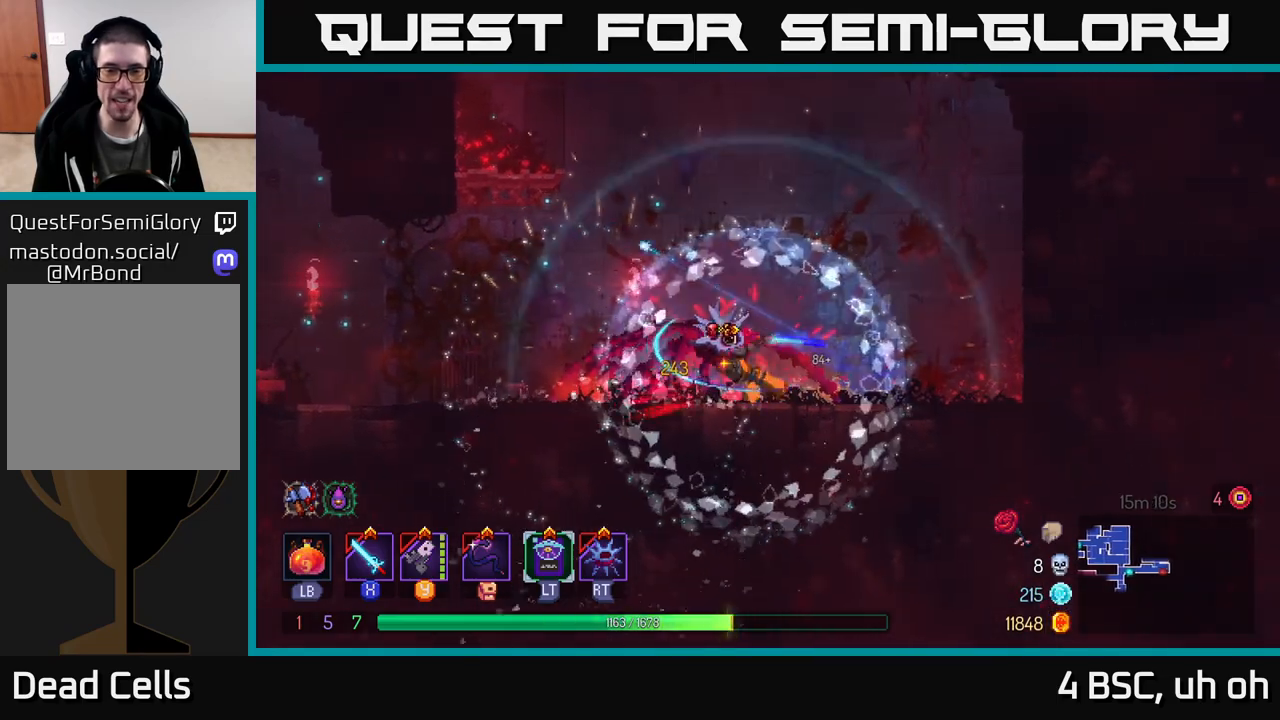
{"buttons": [], "left_stick": "left", "right_stick": "center", "events": [[67, "X", "down"], [200, "X", "up"], [500, "left_stick", "left"]]}
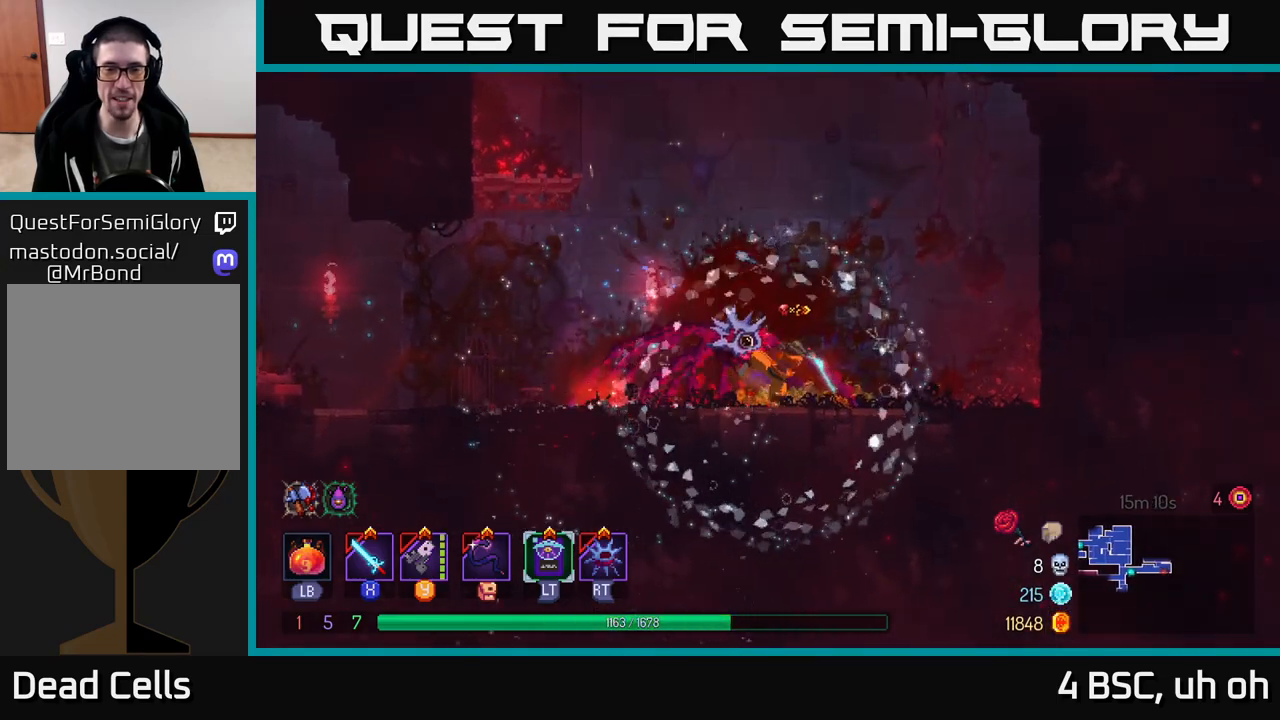
{"buttons": [], "left_stick": "left", "right_stick": "center", "events": [[250, "right_stick", "up-left"], [317, "right_stick", "center"]]}
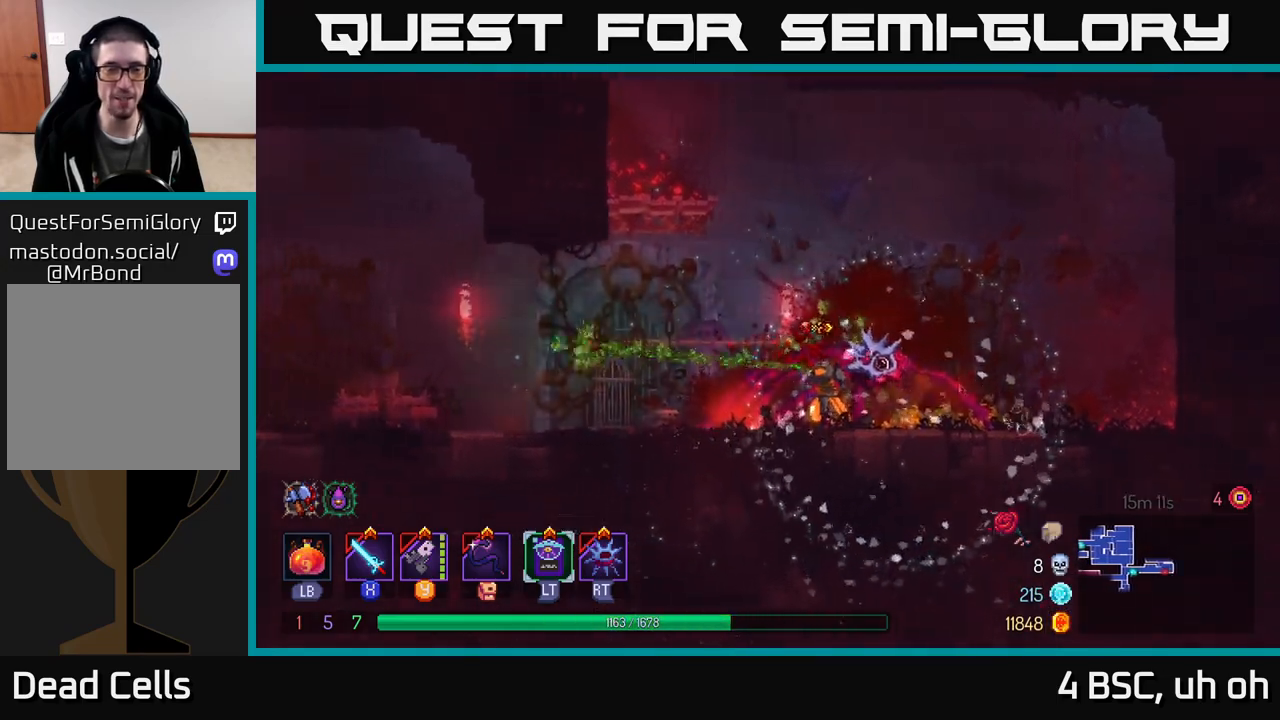
{"buttons": [], "left_stick": "center", "right_stick": "center", "events": [[317, "left_stick", "center"]]}
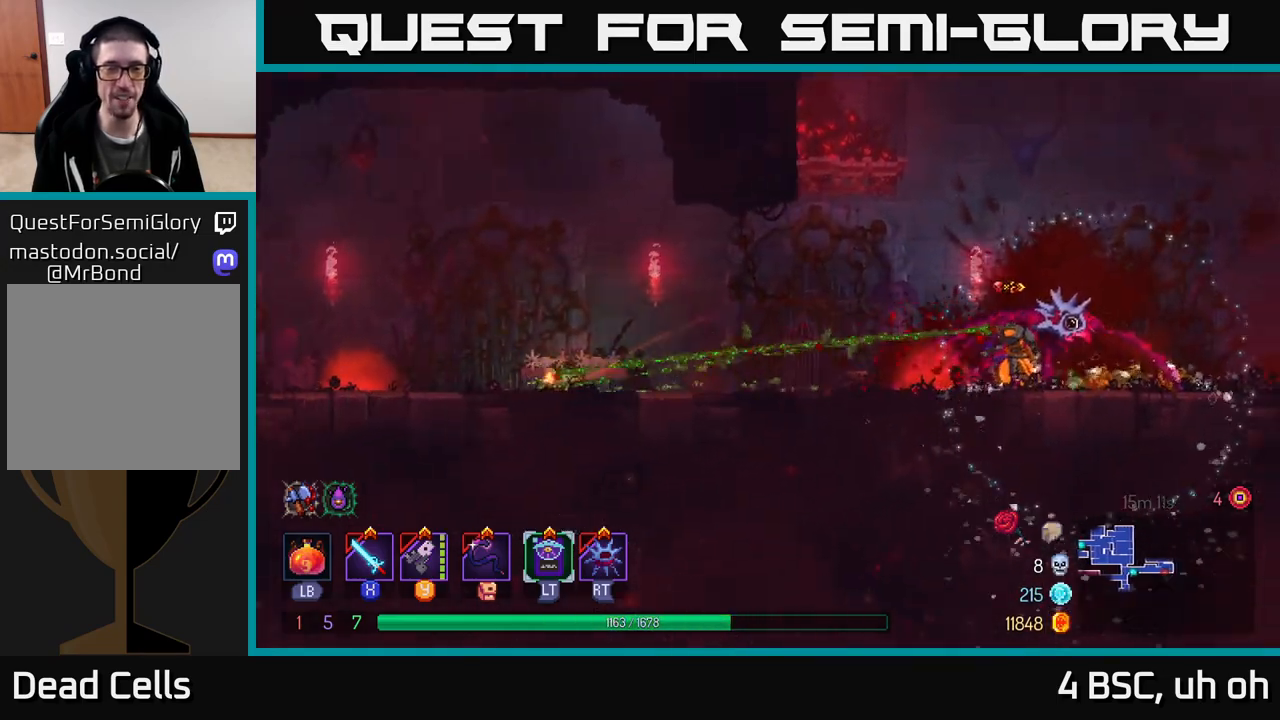
{"buttons": ["A"], "left_stick": "up", "right_stick": "center", "events": [[17, "right_stick", "up"], [83, "right_stick", "center"], [267, "left_stick", "left"], [450, "A", "down"], [500, "left_stick", "up"]]}
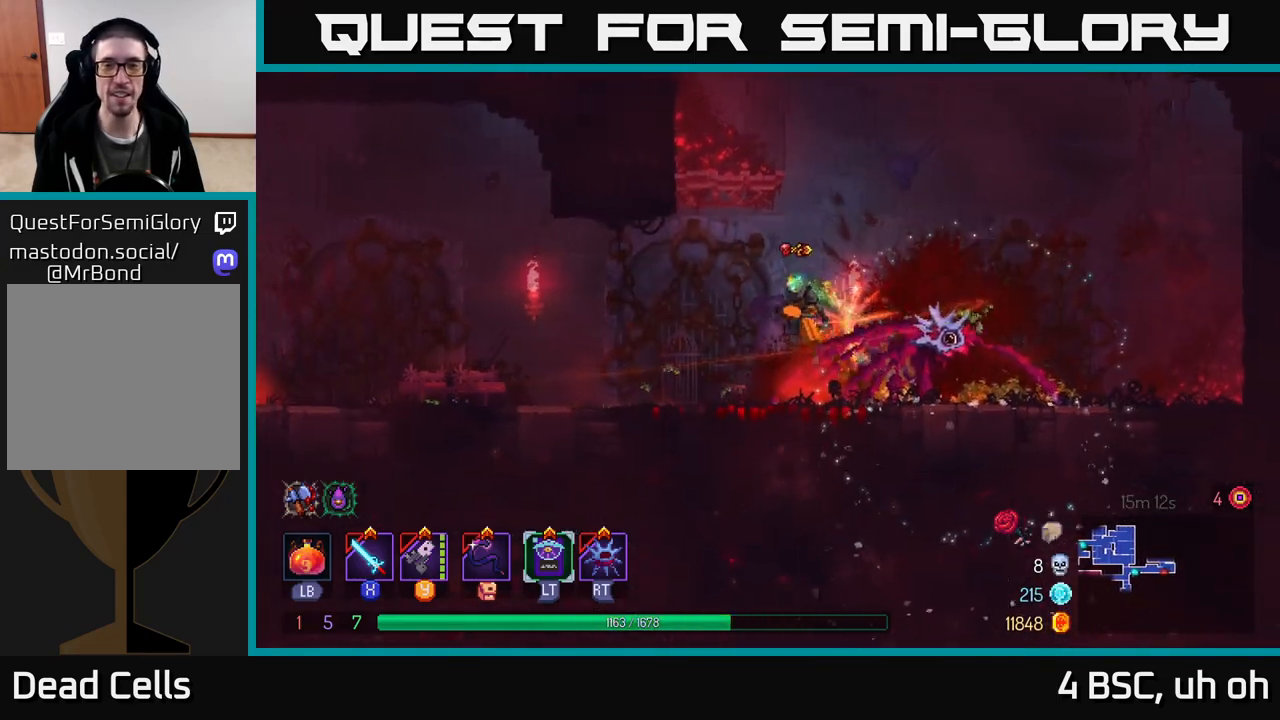
{"buttons": [], "left_stick": "left", "right_stick": "center", "events": [[100, "A", "up"], [150, "A", "down"], [217, "left_stick", "center"], [267, "left_stick", "left"], [333, "A", "up"]]}
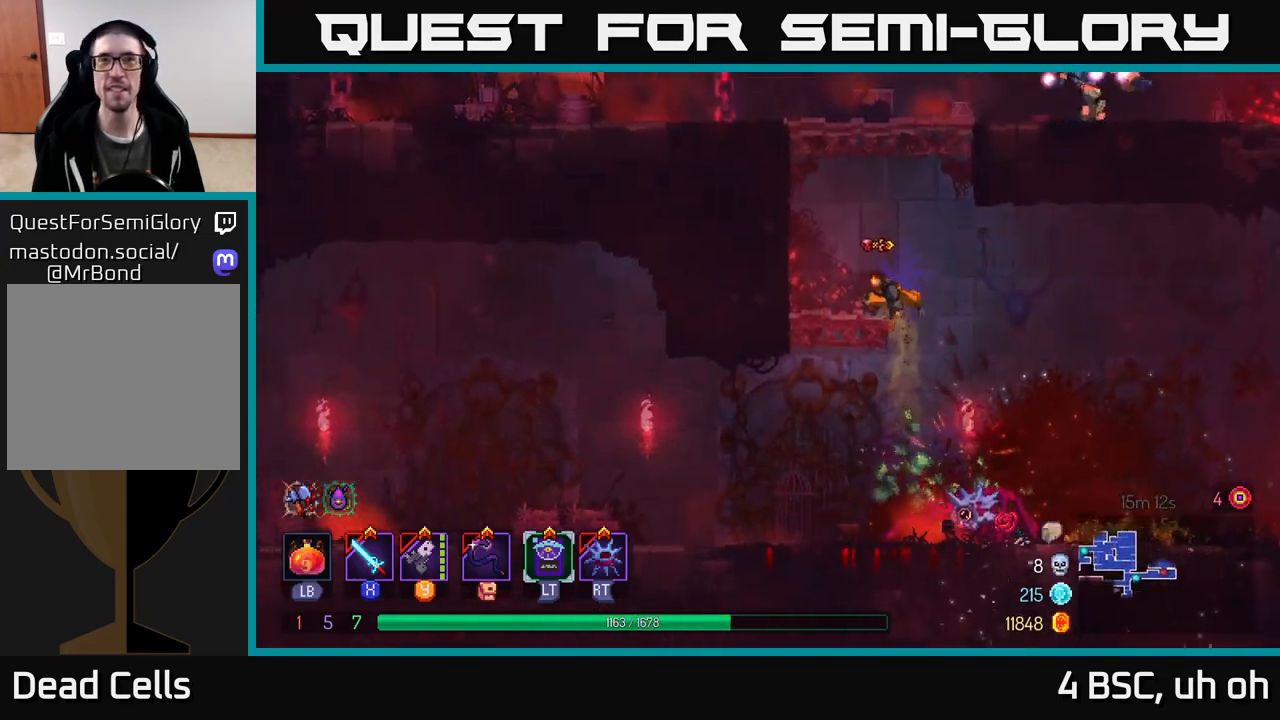
{"buttons": [], "left_stick": "center", "right_stick": "center", "events": [[200, "A", "down"], [367, "A", "up"], [500, "left_stick", "center"]]}
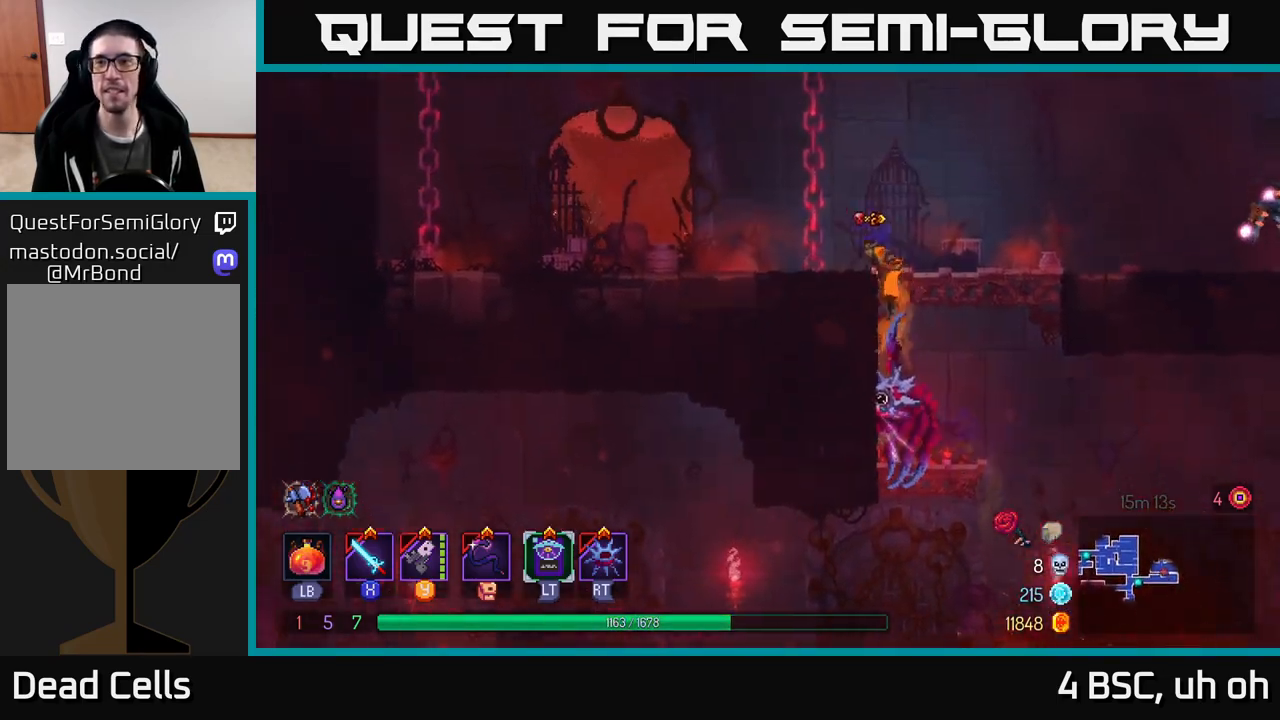
{"buttons": [], "left_stick": "right", "right_stick": "center", "events": [[33, "A", "down"], [50, "left_stick", "right"], [167, "A", "up"], [267, "Y", "down"], [350, "Y", "up"]]}
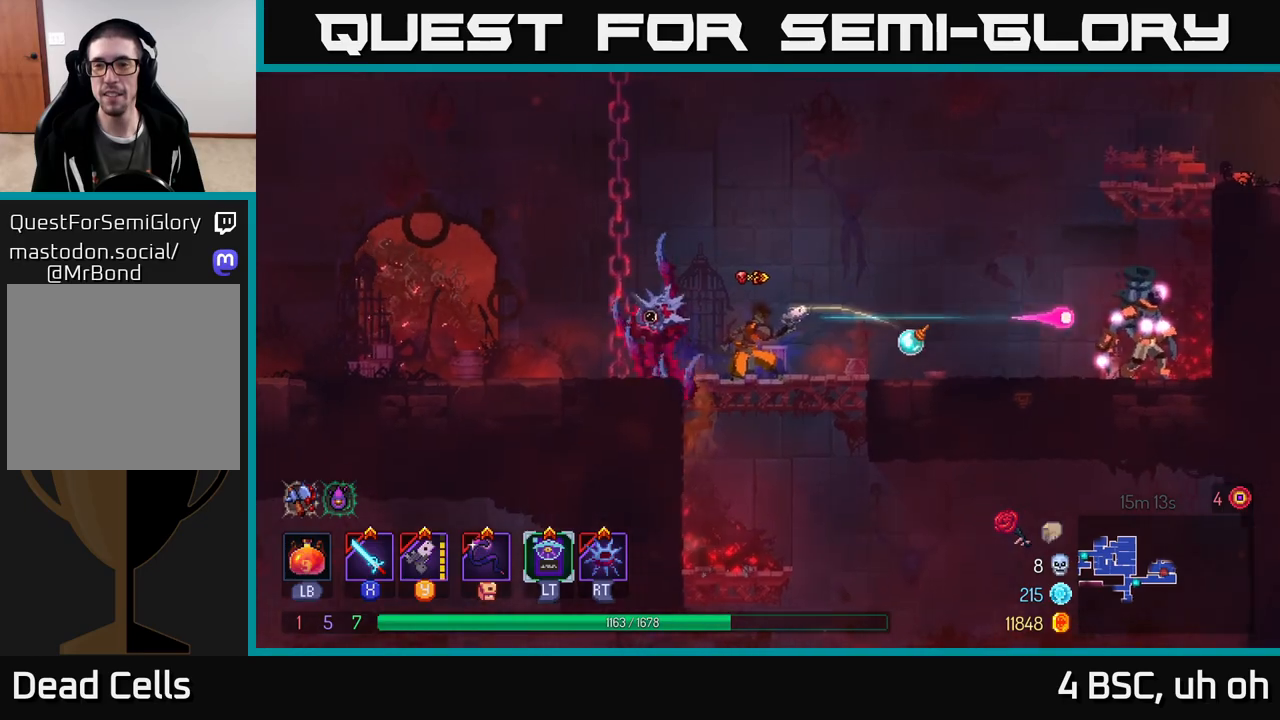
{"buttons": [], "left_stick": "right", "right_stick": "center", "events": [[17, "Y", "down"], [100, "Y", "up"], [183, "Y", "down"], [267, "Y", "up"]]}
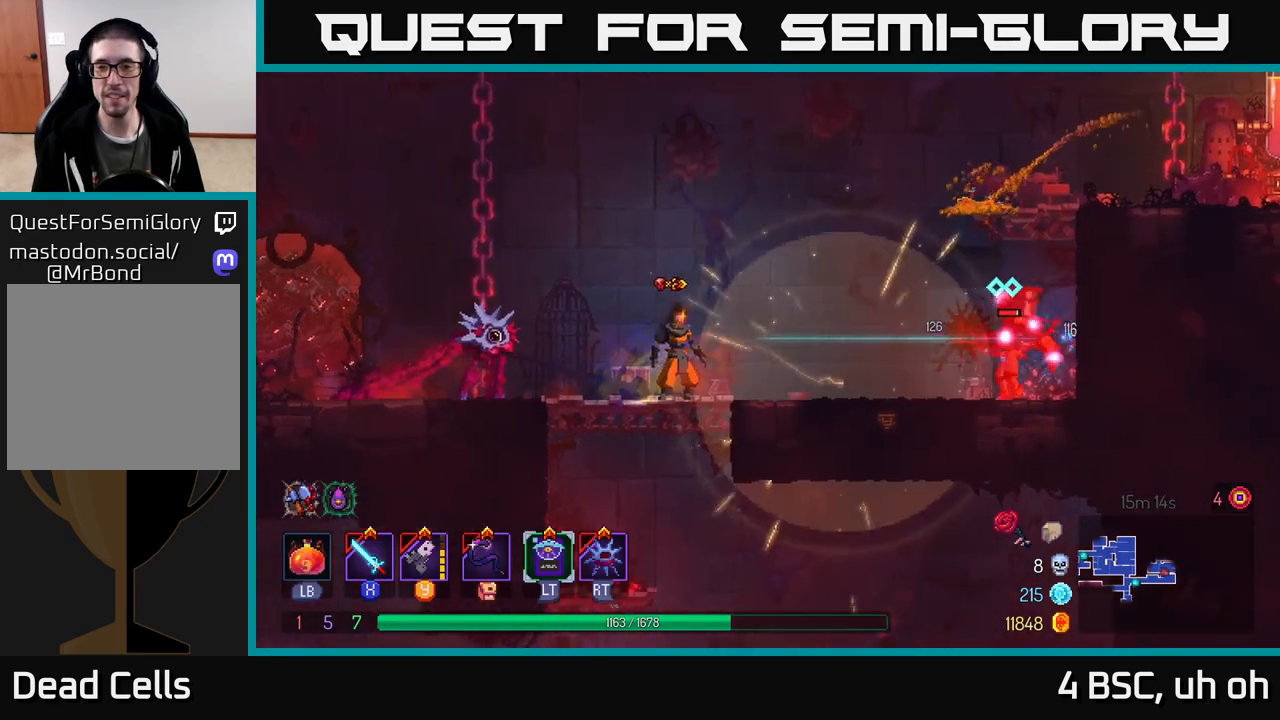
{"buttons": [], "left_stick": "right", "right_stick": "center", "events": [[133, "B", "down"], [283, "B", "up"], [400, "X", "down"], [467, "X", "up"]]}
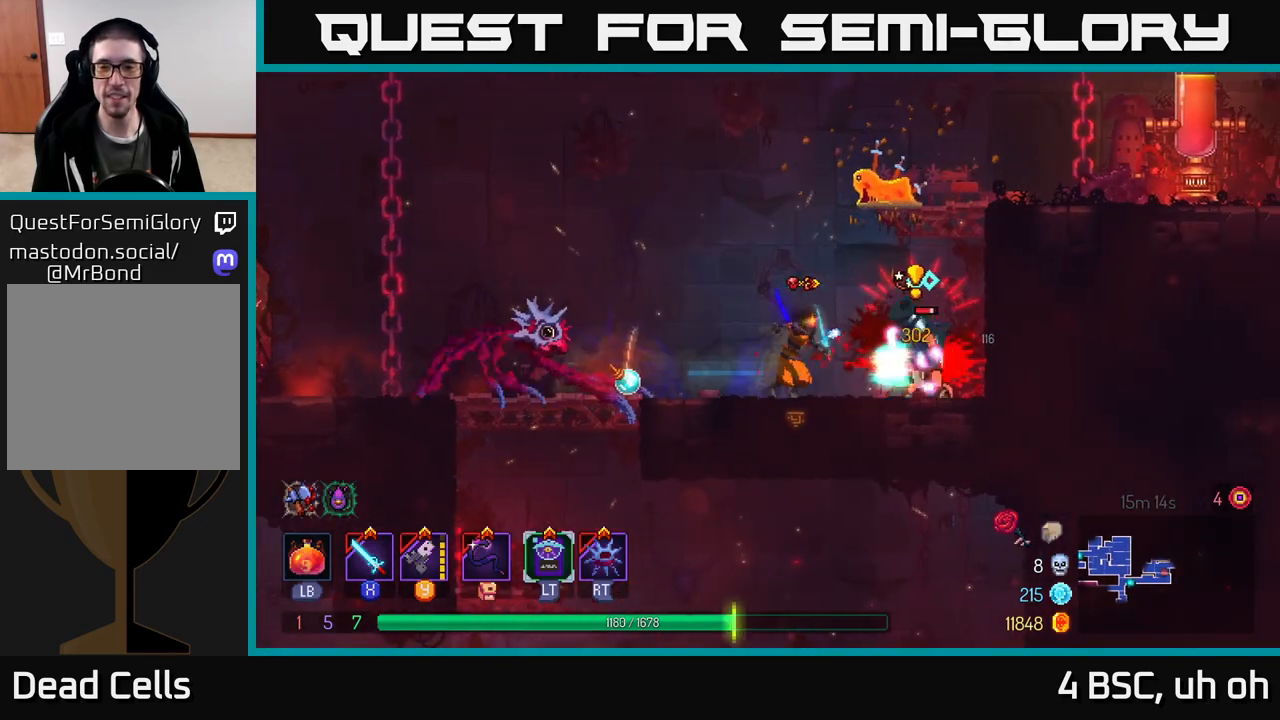
{"buttons": [], "left_stick": "center", "right_stick": "center", "events": [[67, "X", "down"], [83, "left_stick", "center"], [133, "X", "up"], [200, "X", "down"], [300, "X", "up"], [350, "X", "down"], [467, "X", "up"]]}
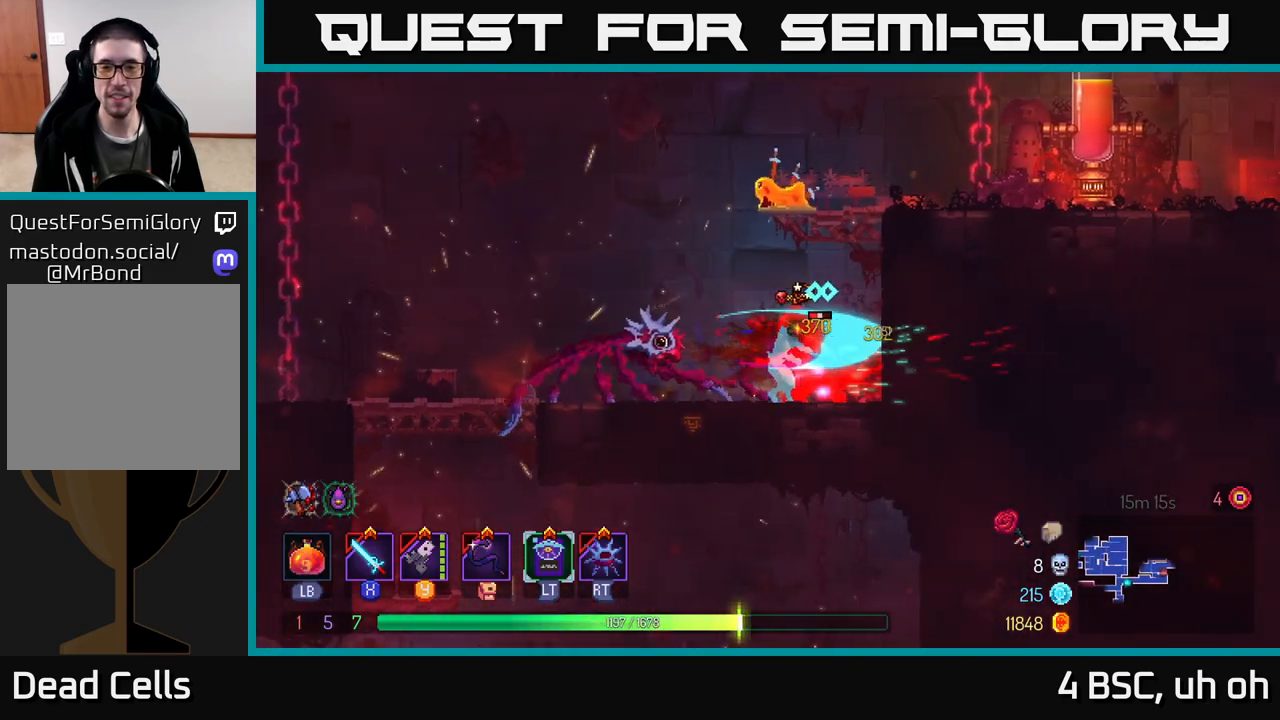
{"buttons": ["X"], "left_stick": "center", "right_stick": "center", "events": [[33, "X", "down"], [133, "X", "up"], [217, "X", "down"], [333, "X", "up"], [400, "X", "down"]]}
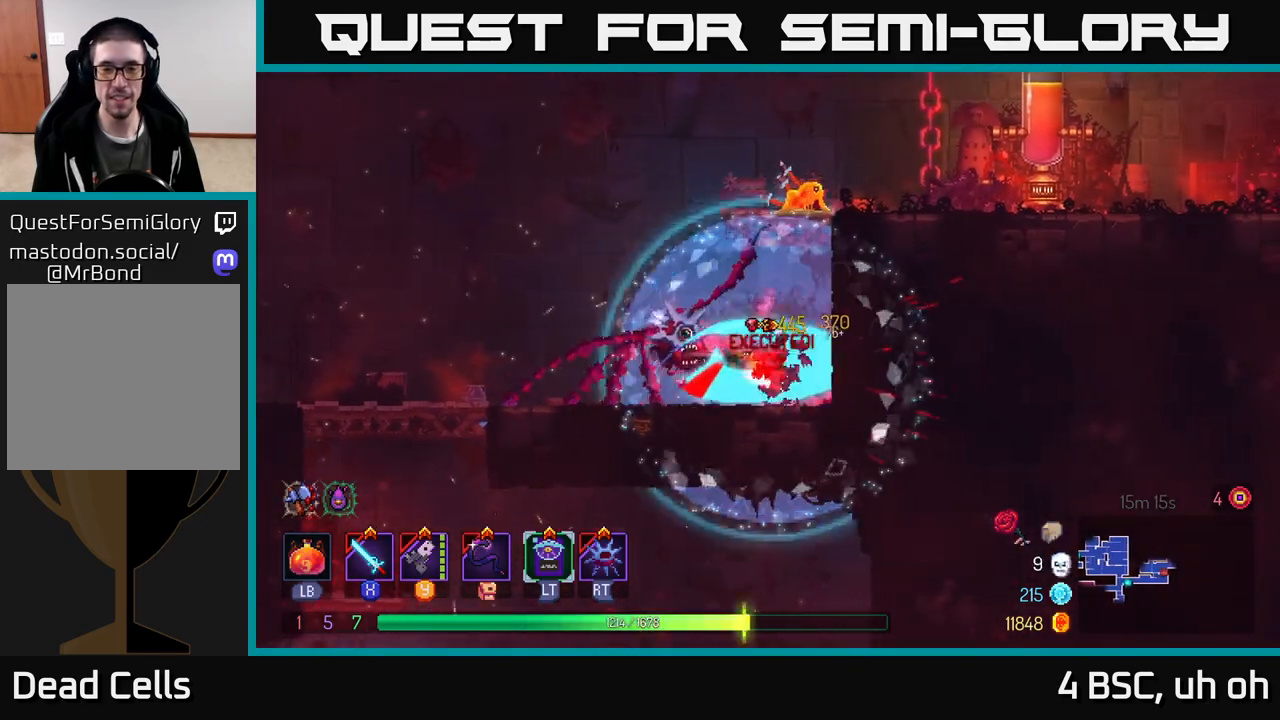
{"buttons": ["A"], "left_stick": "right", "right_stick": "center", "events": [[17, "X", "up"], [83, "X", "down"], [217, "X", "up"], [283, "X", "down"], [383, "X", "up"], [450, "left_stick", "right"], [467, "A", "down"]]}